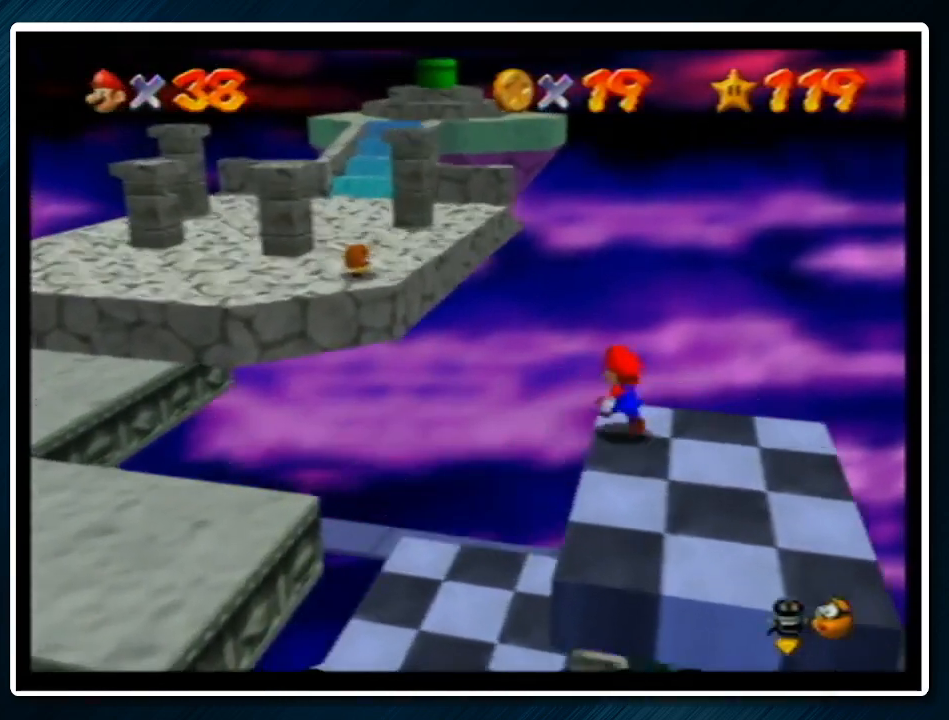
Gameplay with a controller (Nintendo layout); each line is a JSON object with the inputs held at the frame after it. "events" lists button and stick changes between this image and that frame as [ms after this image, input, new state], when the widget could be followed in between. Not read: L1 L3 R3.
{"buttons": ["A", "Z"], "left_stick": "up-left", "events": [[33, "A", "down"]]}
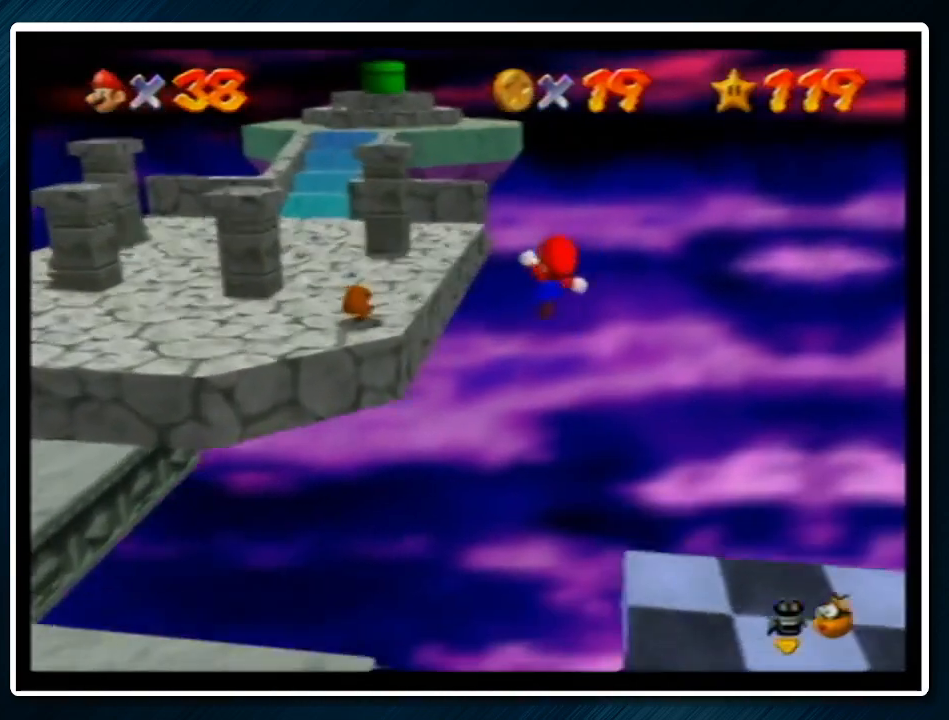
{"buttons": [], "left_stick": "up-left", "events": [[133, "A", "up"], [333, "Z", "up"]]}
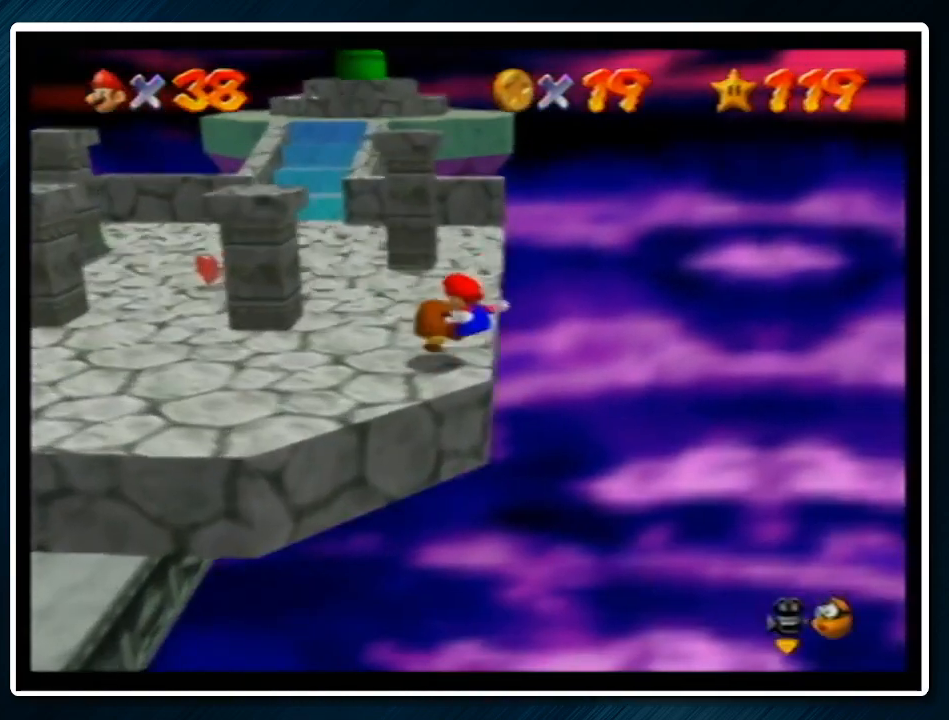
{"buttons": [], "left_stick": "up", "events": [[33, "left_stick", "up"]]}
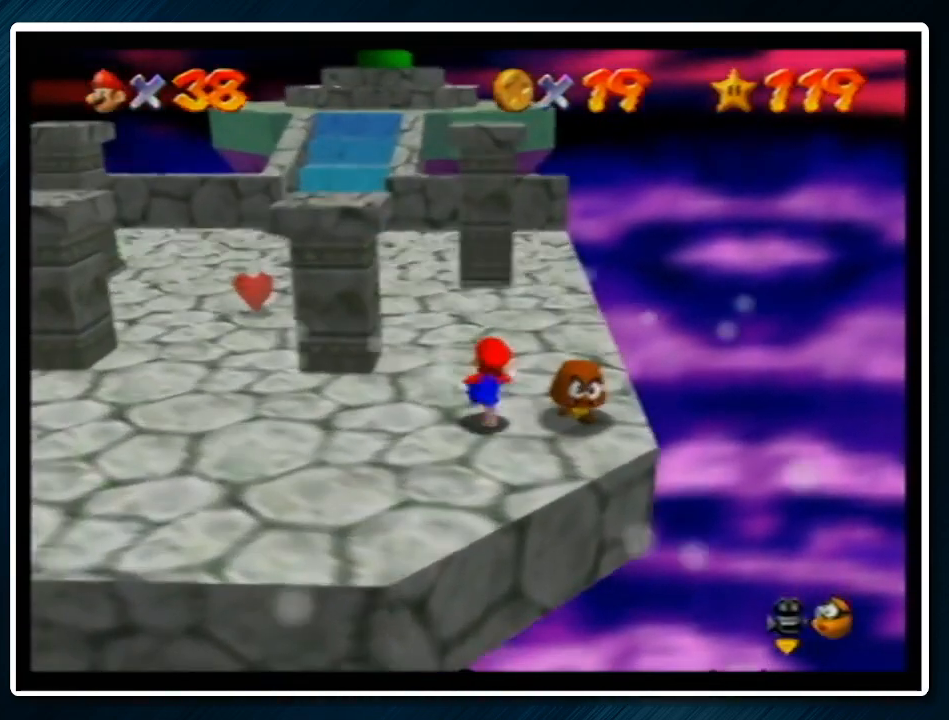
{"buttons": [], "left_stick": "up", "events": [[100, "left_stick", "up-right"], [433, "left_stick", "up"]]}
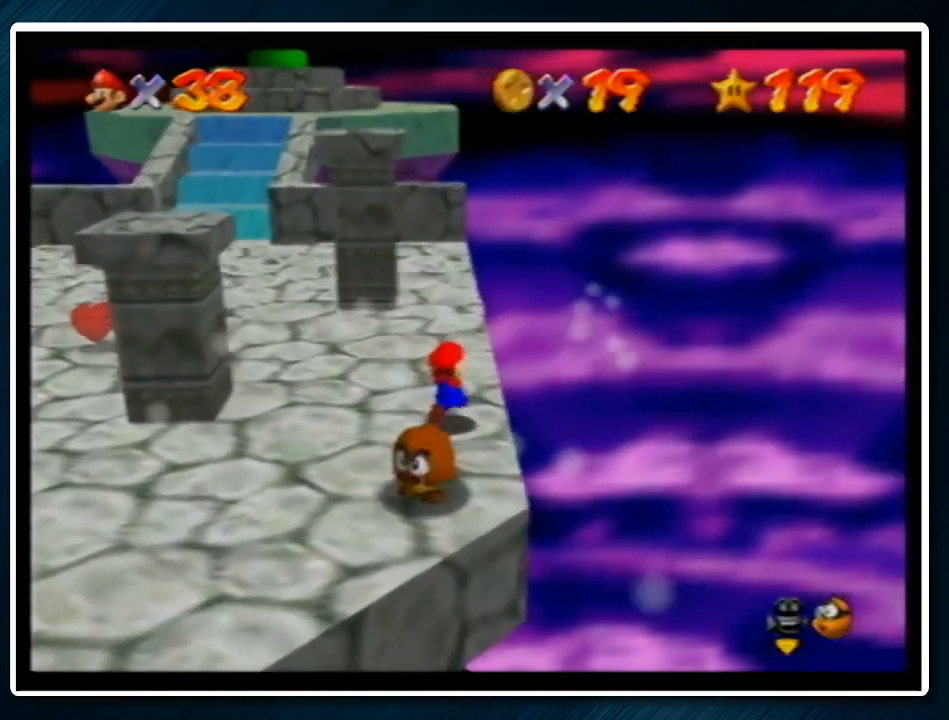
{"buttons": ["B"], "left_stick": "up", "events": [[433, "B", "down"]]}
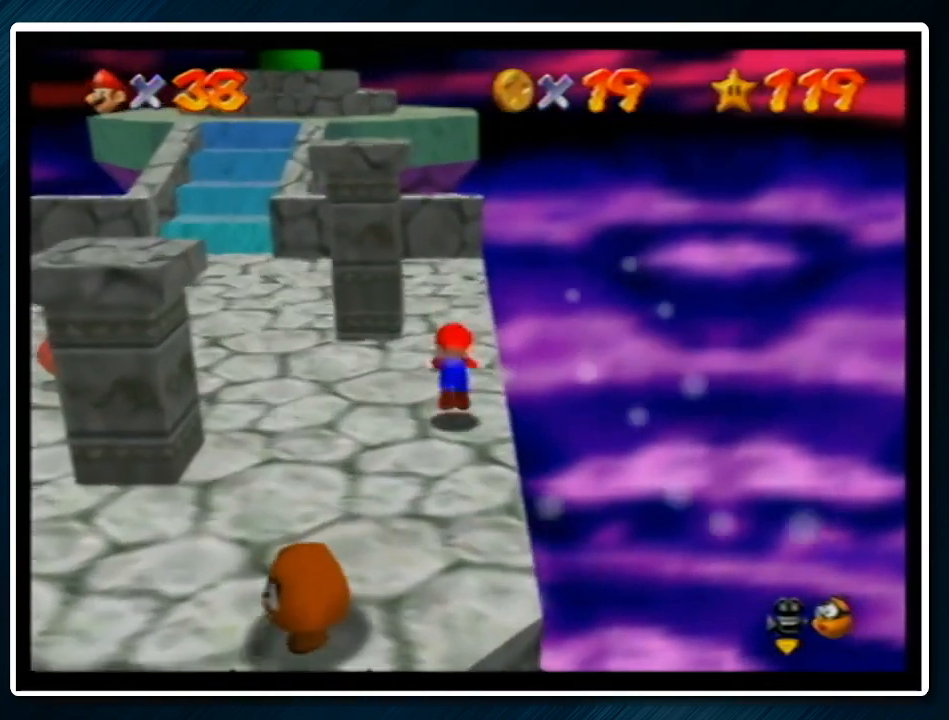
{"buttons": [], "left_stick": "up", "events": [[67, "B", "up"], [300, "A", "down"], [367, "B", "down"], [433, "A", "up"], [433, "B", "up"]]}
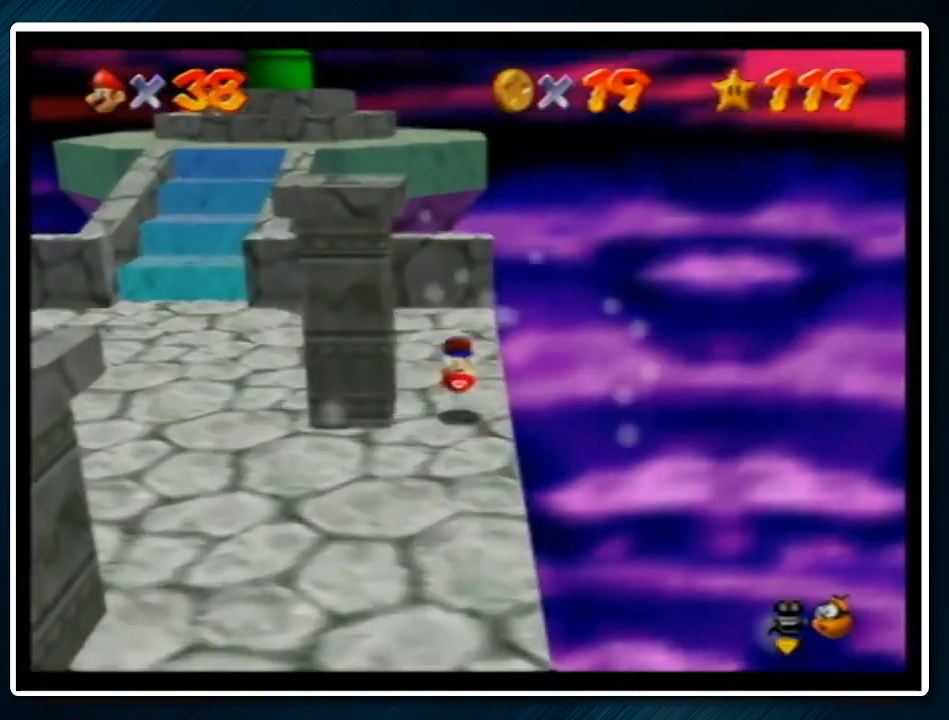
{"buttons": [], "left_stick": "up-right", "events": [[33, "C_RIGHT", "down"], [133, "C_RIGHT", "up"], [200, "left_stick", "up-right"]]}
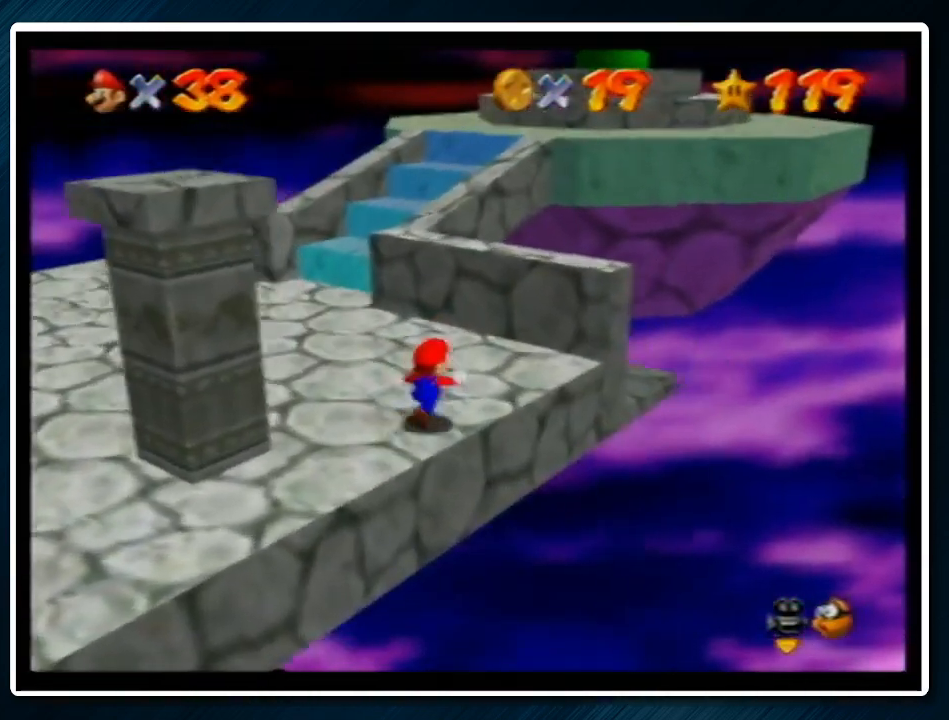
{"buttons": ["A"], "left_stick": "up-right", "events": [[67, "left_stick", "up"], [333, "A", "down"], [500, "left_stick", "up-right"]]}
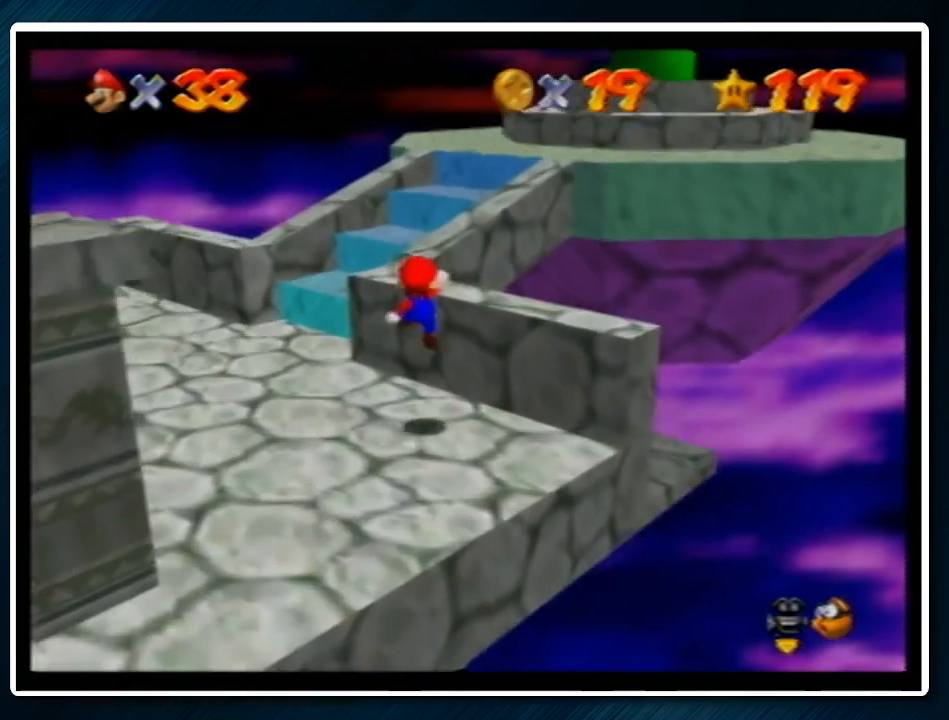
{"buttons": [], "left_stick": "down-left", "events": [[33, "A", "up"], [100, "left_stick", "right"], [133, "C_RIGHT", "down"], [267, "C_RIGHT", "up"], [267, "left_stick", "down"], [400, "left_stick", "down-left"]]}
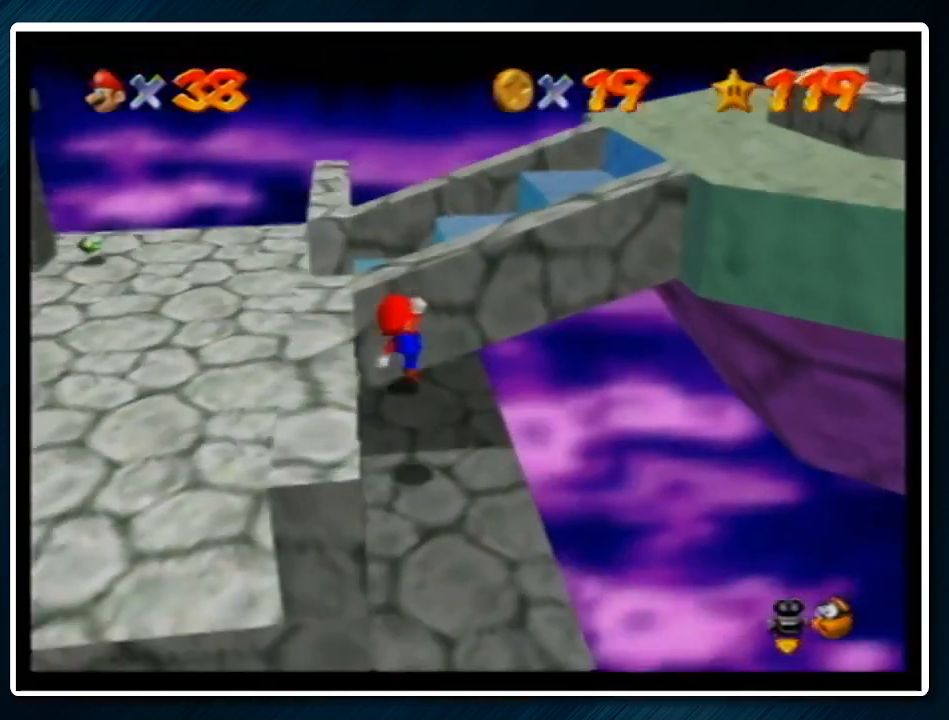
{"buttons": [], "left_stick": "up", "events": [[100, "left_stick", "left"], [267, "left_stick", "up"]]}
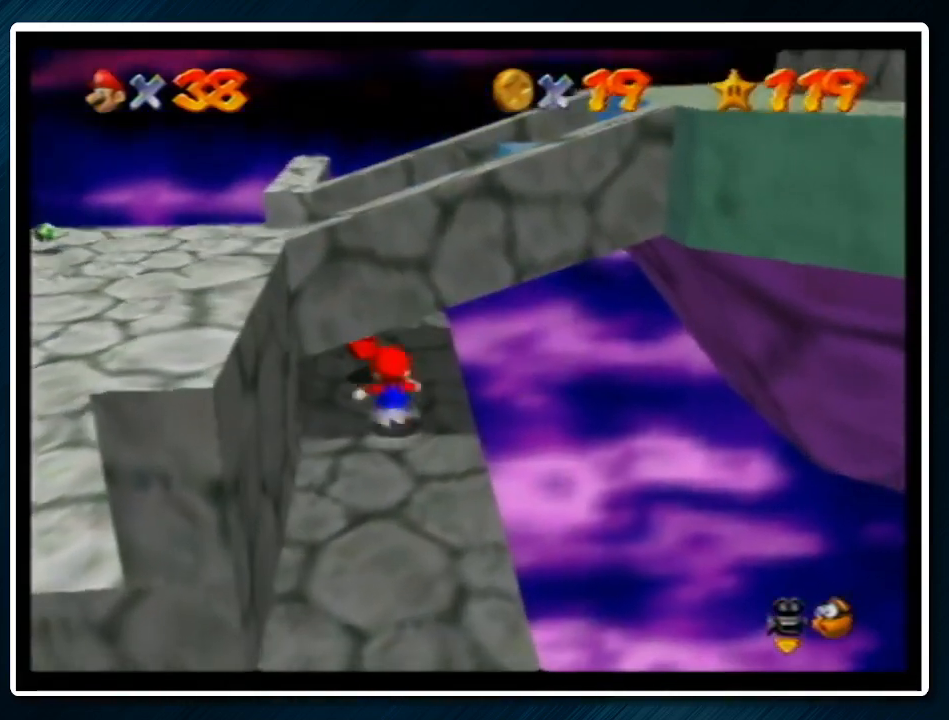
{"buttons": [], "left_stick": "down", "events": [[267, "left_stick", "right"], [333, "A", "down"], [333, "left_stick", "down"], [433, "A", "up"]]}
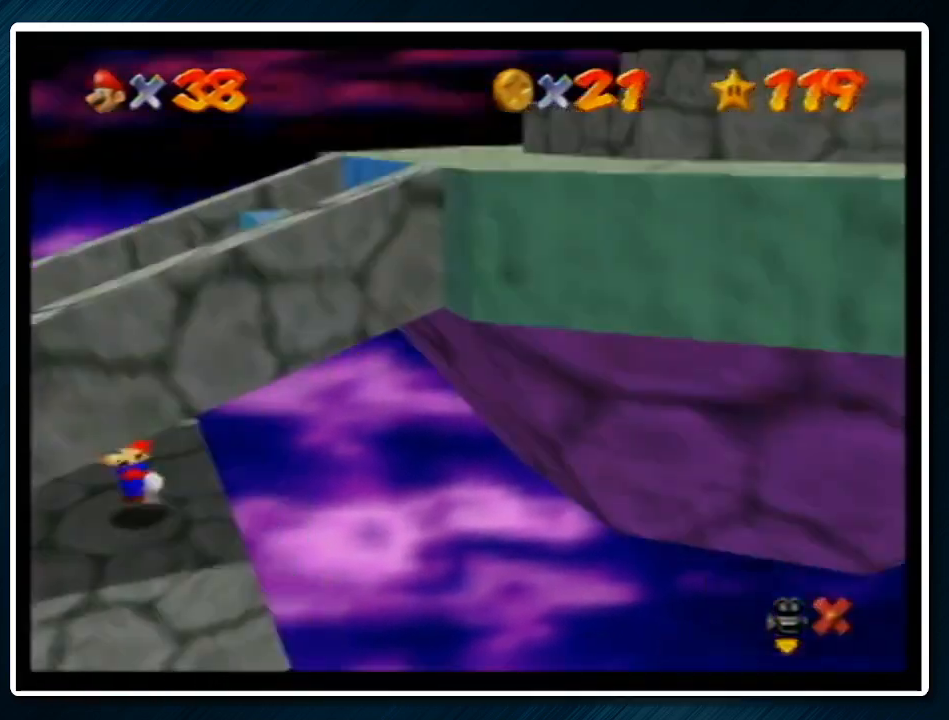
{"buttons": [], "left_stick": "down", "events": []}
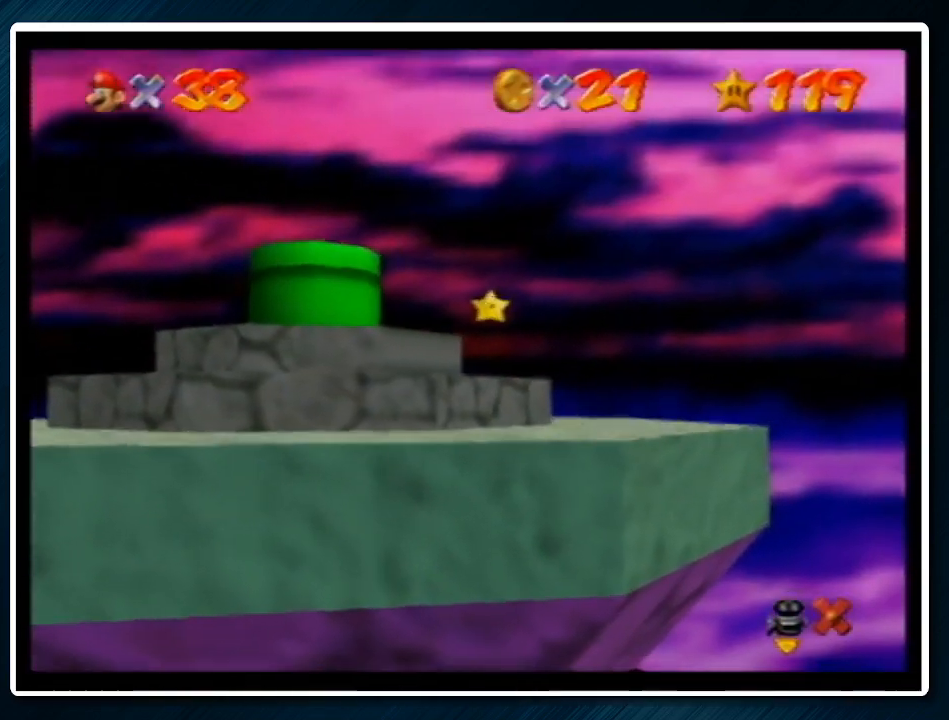
{"buttons": [], "left_stick": "down", "events": []}
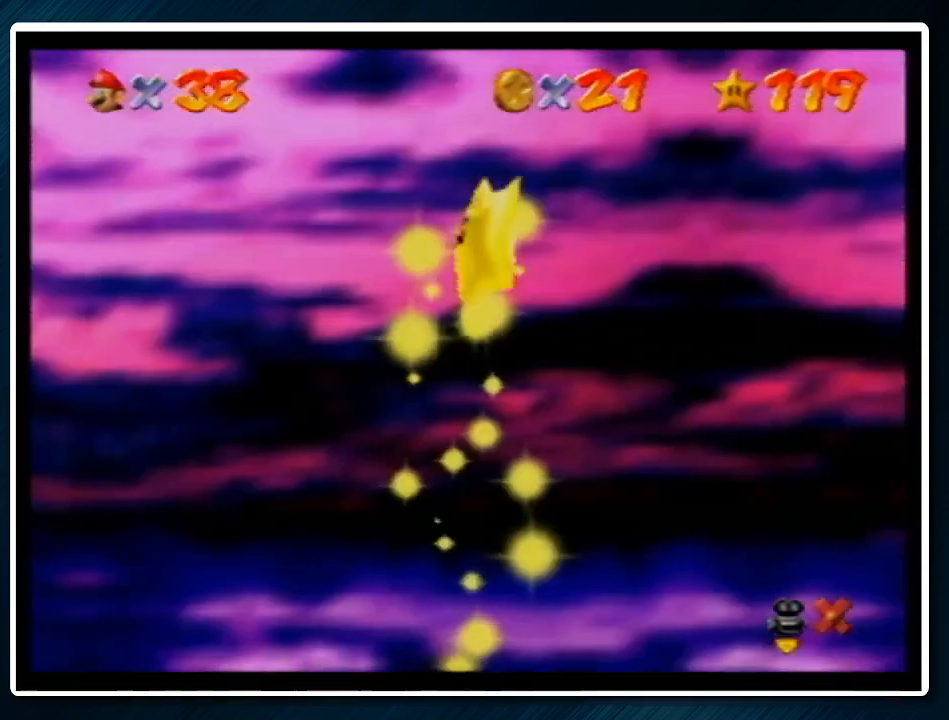
{"buttons": [], "left_stick": "down", "events": []}
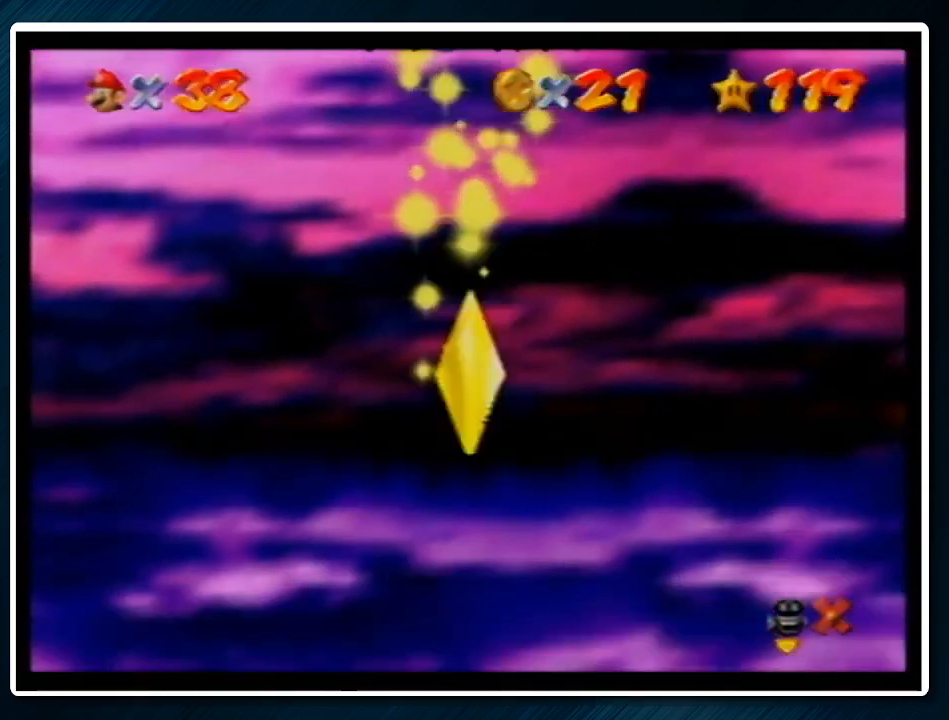
{"buttons": [], "left_stick": "down", "events": []}
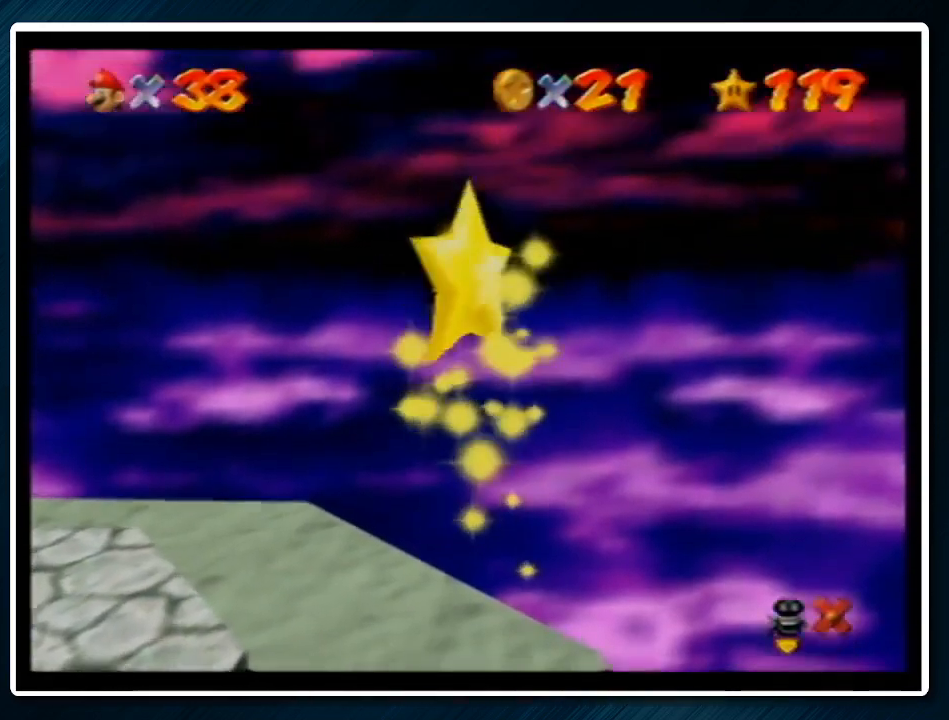
{"buttons": [], "left_stick": "down", "events": []}
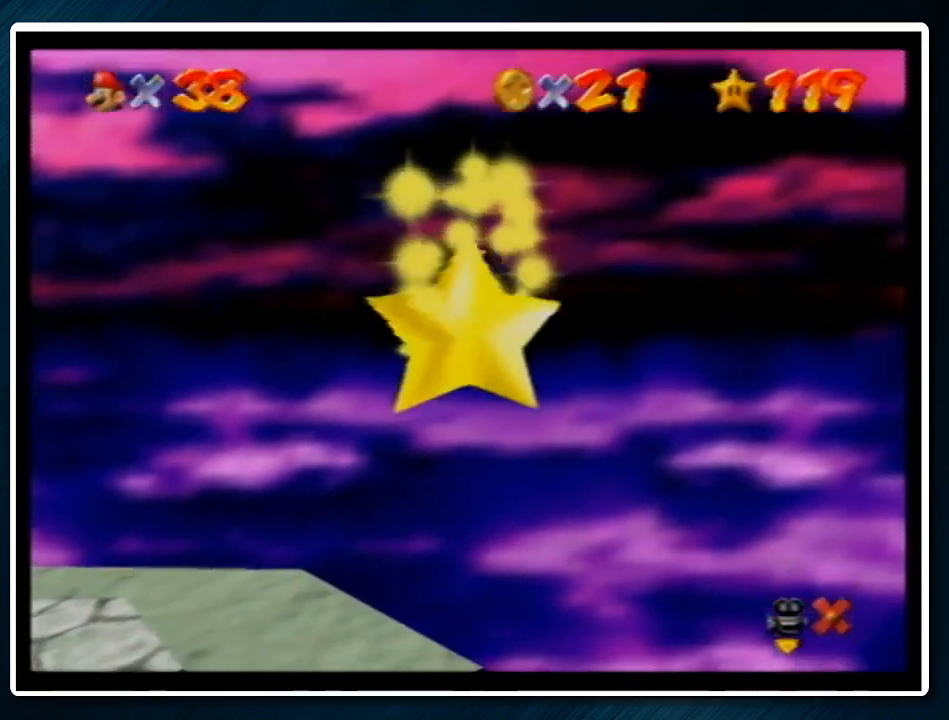
{"buttons": [], "left_stick": "down", "events": []}
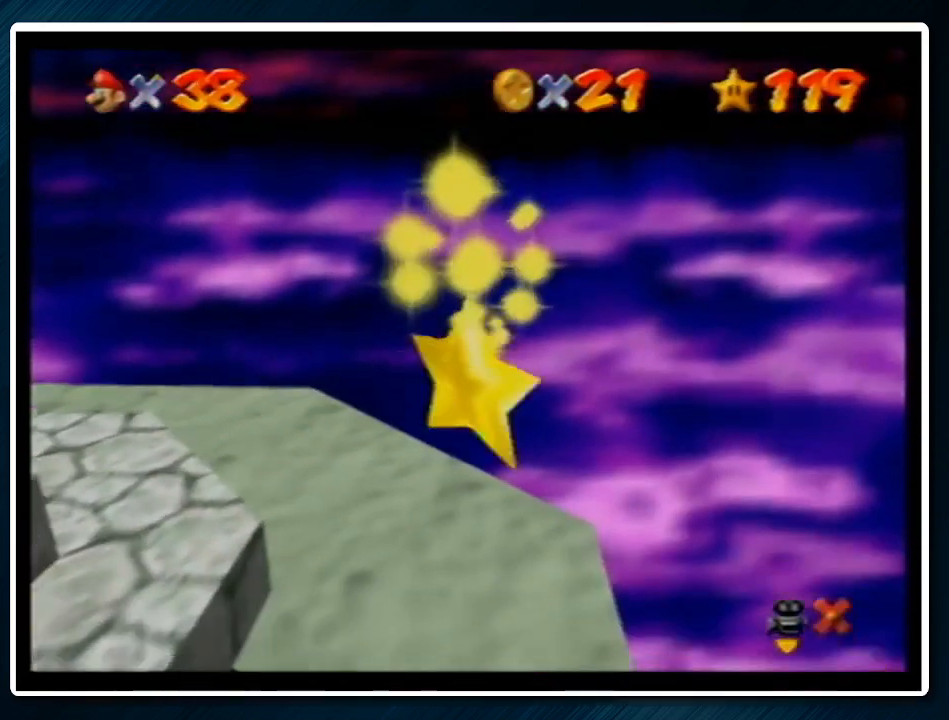
{"buttons": [], "left_stick": "down", "events": []}
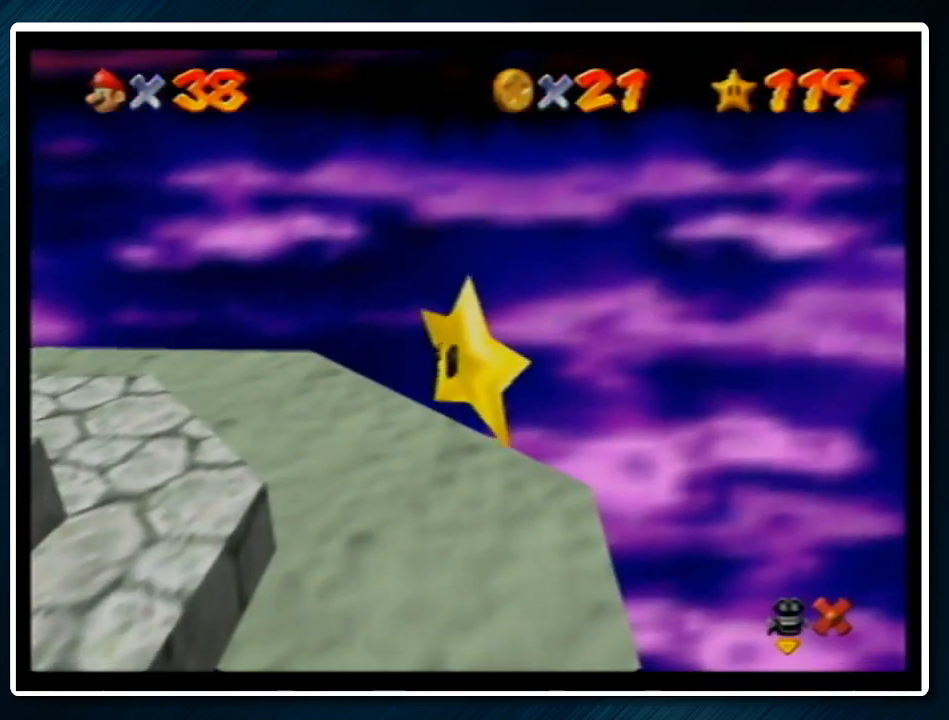
{"buttons": [], "left_stick": "down", "events": []}
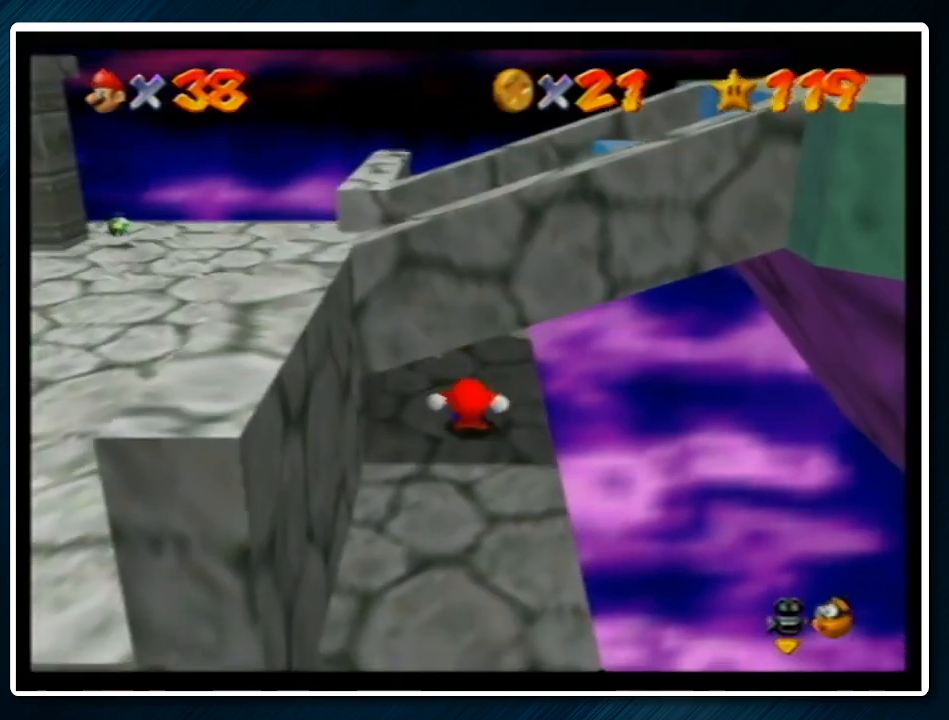
{"buttons": ["A"], "left_stick": "up-right", "events": [[133, "left_stick", "down-left"], [267, "left_stick", "down-right"], [367, "left_stick", "up-right"], [500, "A", "down"]]}
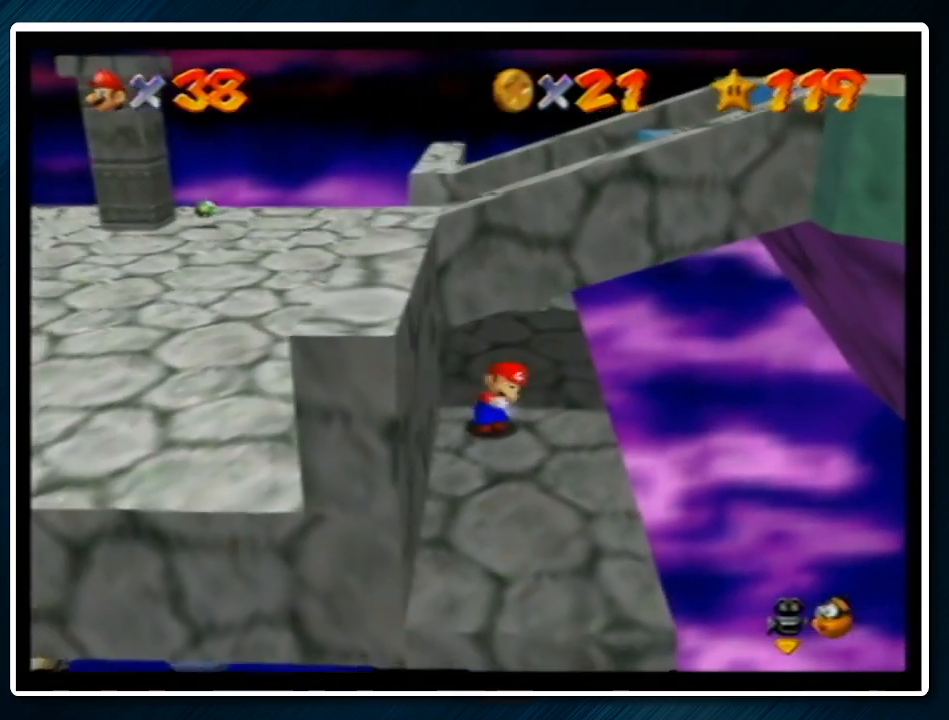
{"buttons": ["A"], "left_stick": "up-right", "events": []}
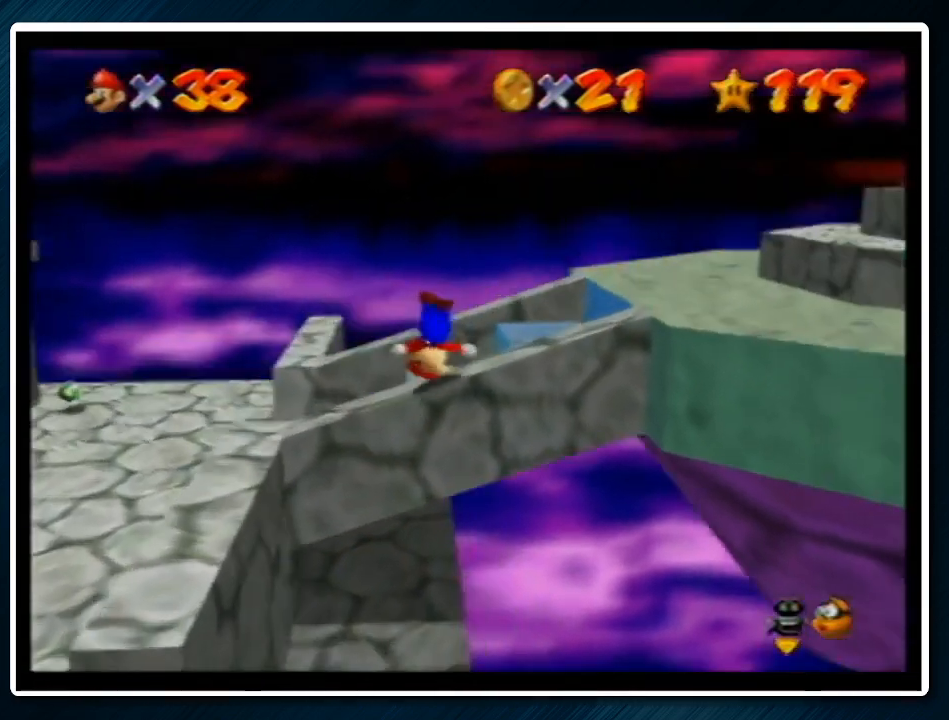
{"buttons": [], "left_stick": "down-right", "events": [[33, "A", "up"], [267, "left_stick", "right"], [467, "left_stick", "down-right"]]}
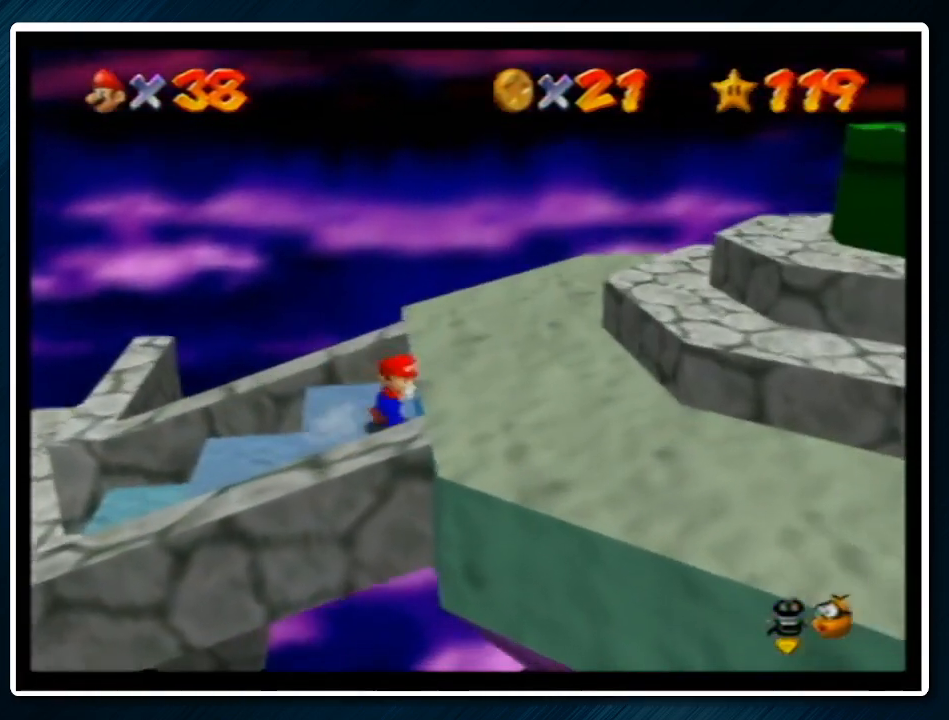
{"buttons": [], "left_stick": "down-right", "events": [[67, "A", "down"], [167, "A", "up"]]}
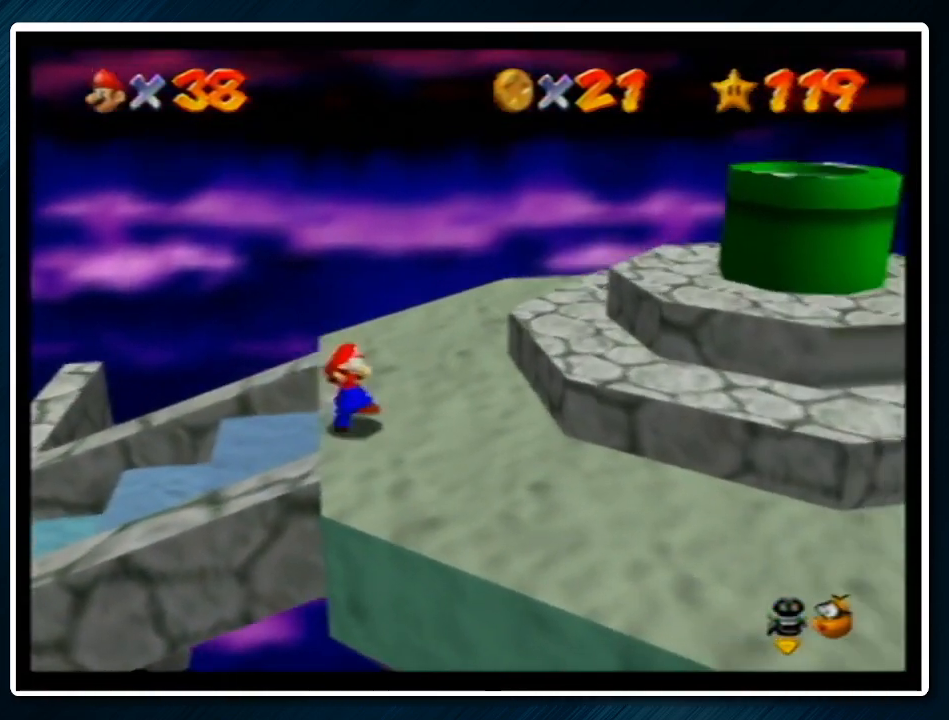
{"buttons": [], "left_stick": "right", "events": [[100, "A", "down"], [100, "left_stick", "right"], [267, "A", "up"], [267, "left_stick", "up-right"], [500, "left_stick", "right"]]}
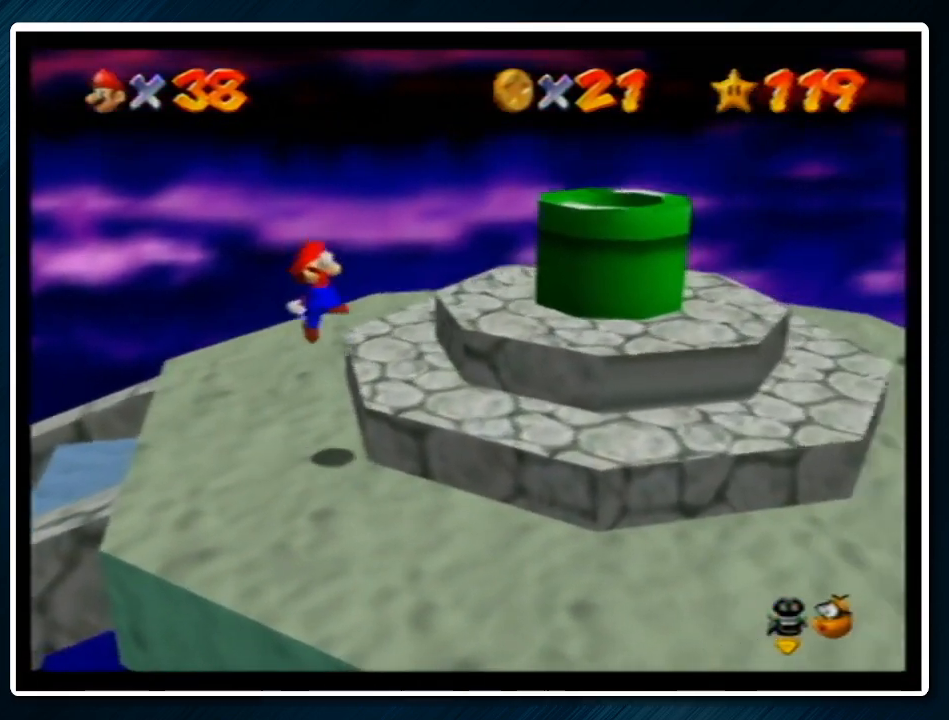
{"buttons": [], "left_stick": "right", "events": [[200, "left_stick", "down-right"], [500, "left_stick", "right"]]}
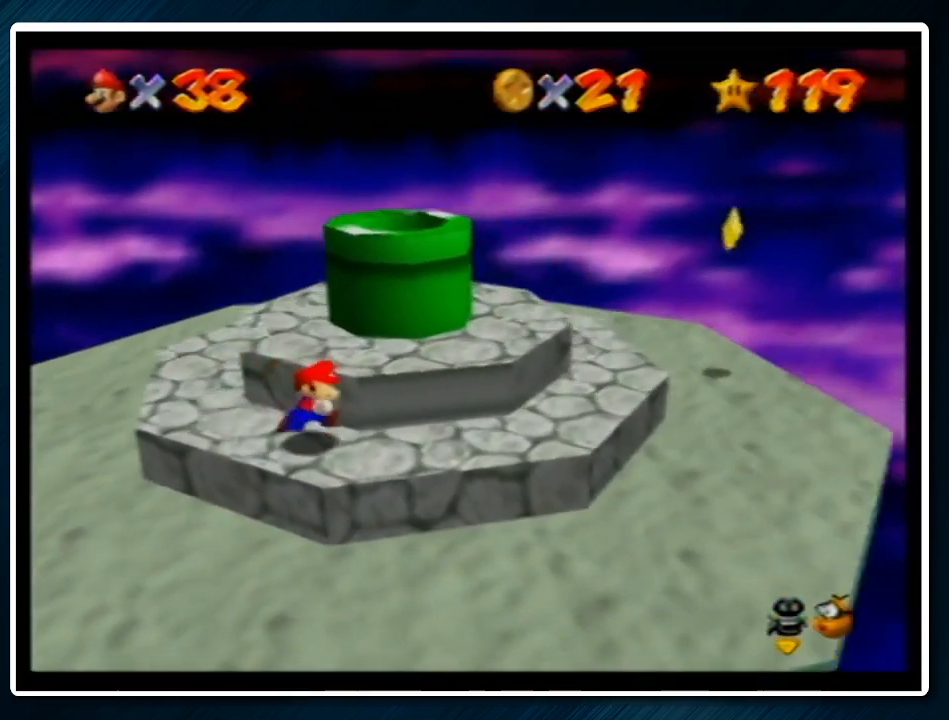
{"buttons": [], "left_stick": "right", "events": [[300, "left_stick", "up-right"], [467, "left_stick", "right"]]}
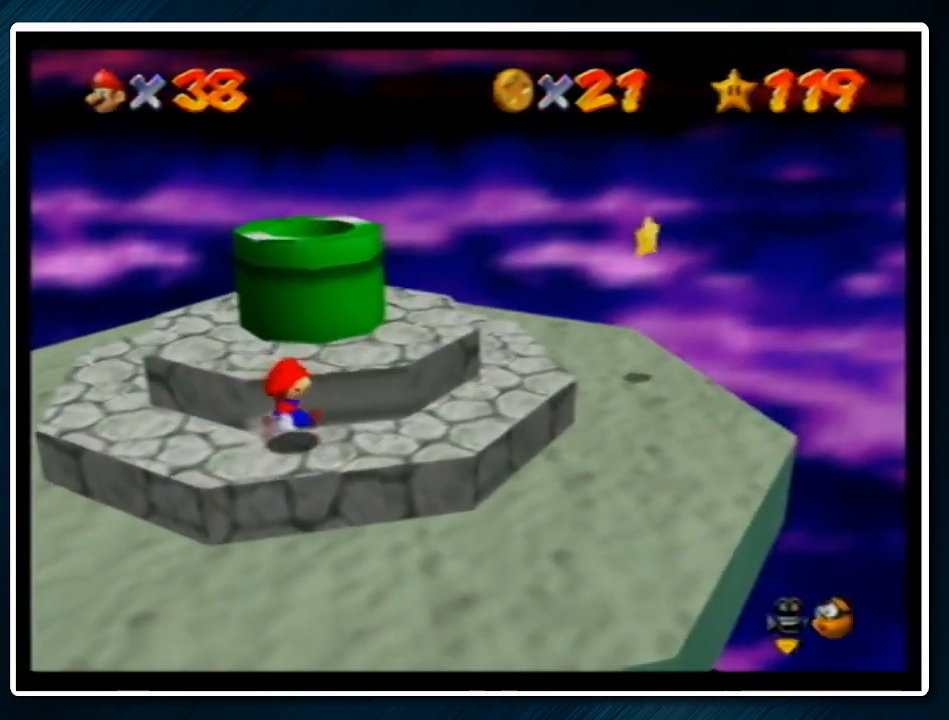
{"buttons": [], "left_stick": "right", "events": []}
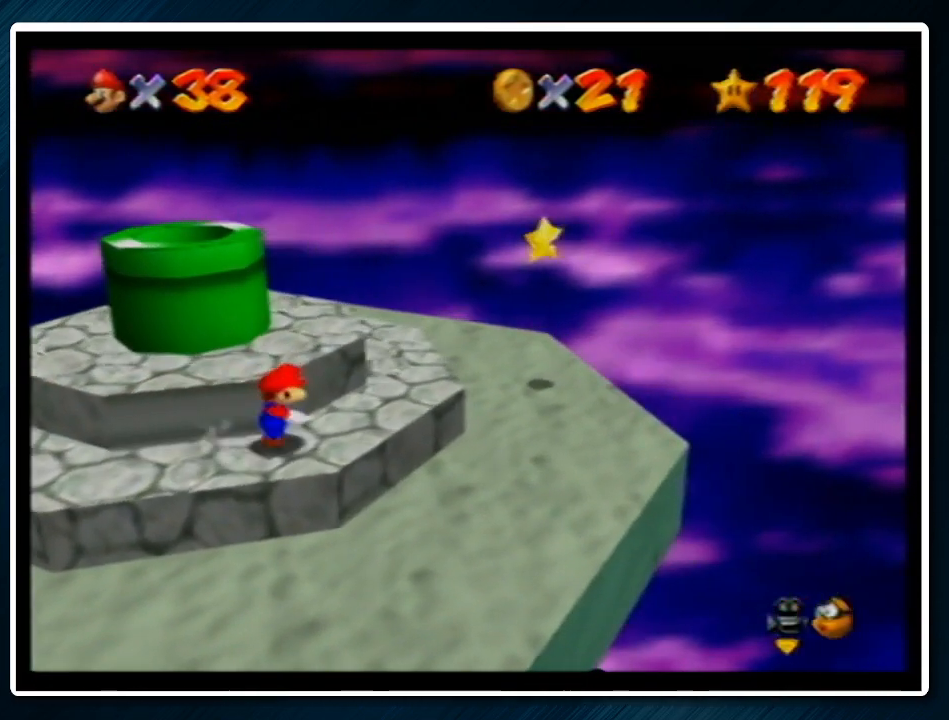
{"buttons": [], "left_stick": "right", "events": [[100, "left_stick", "up-right"], [267, "A", "down"], [467, "left_stick", "right"], [500, "A", "up"]]}
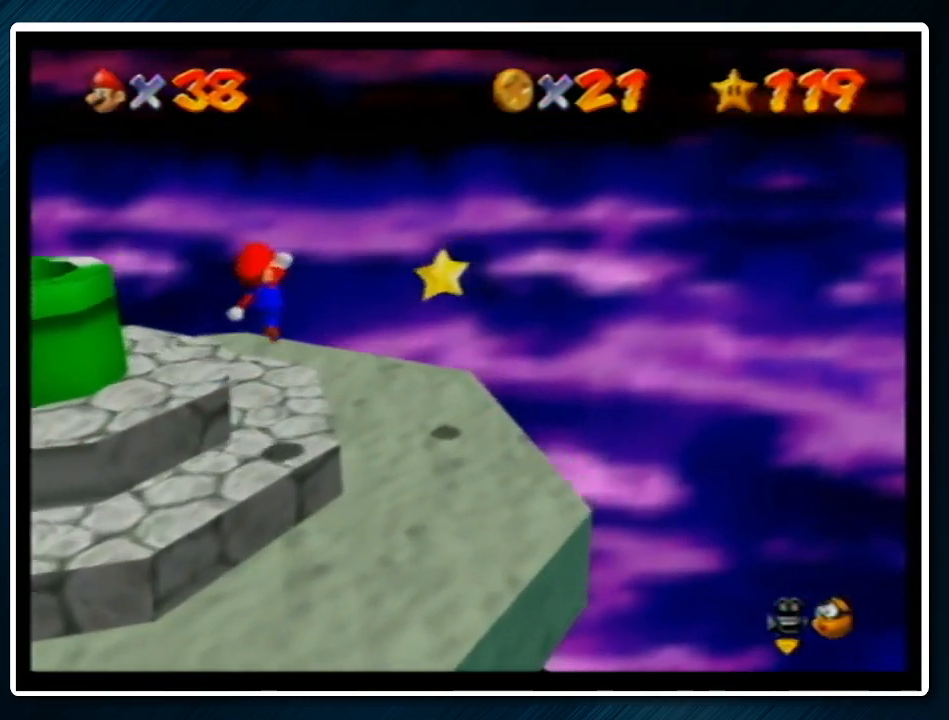
{"buttons": [], "left_stick": "down-left", "events": [[200, "left_stick", "up"], [367, "left_stick", "down-left"]]}
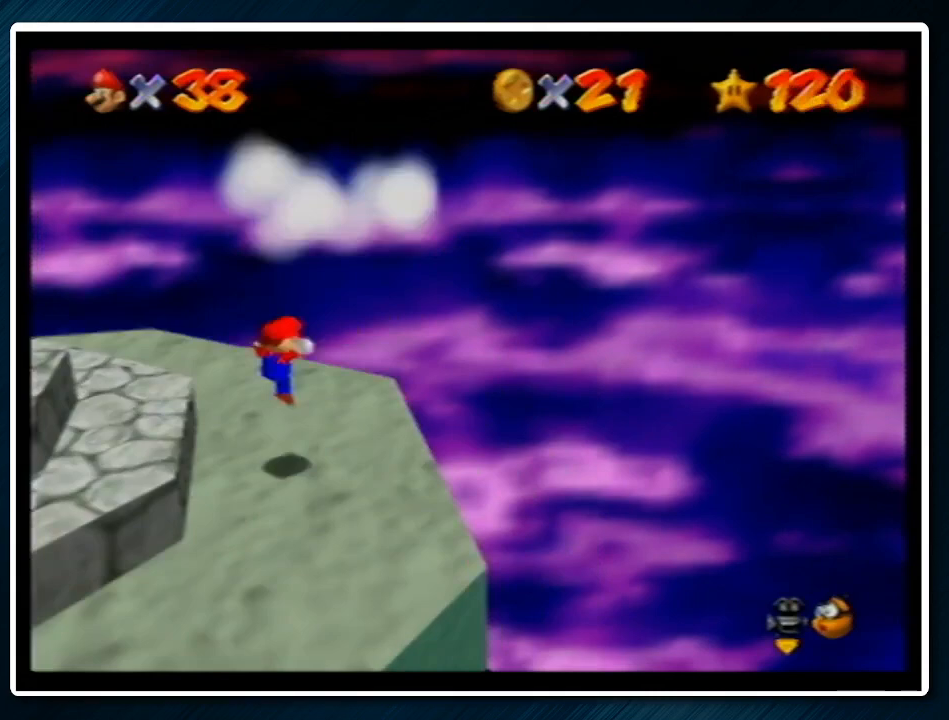
{"buttons": [], "left_stick": "center", "events": [[100, "A", "down"], [100, "B", "down"], [167, "left_stick", "center"], [233, "A", "up"], [233, "B", "up"]]}